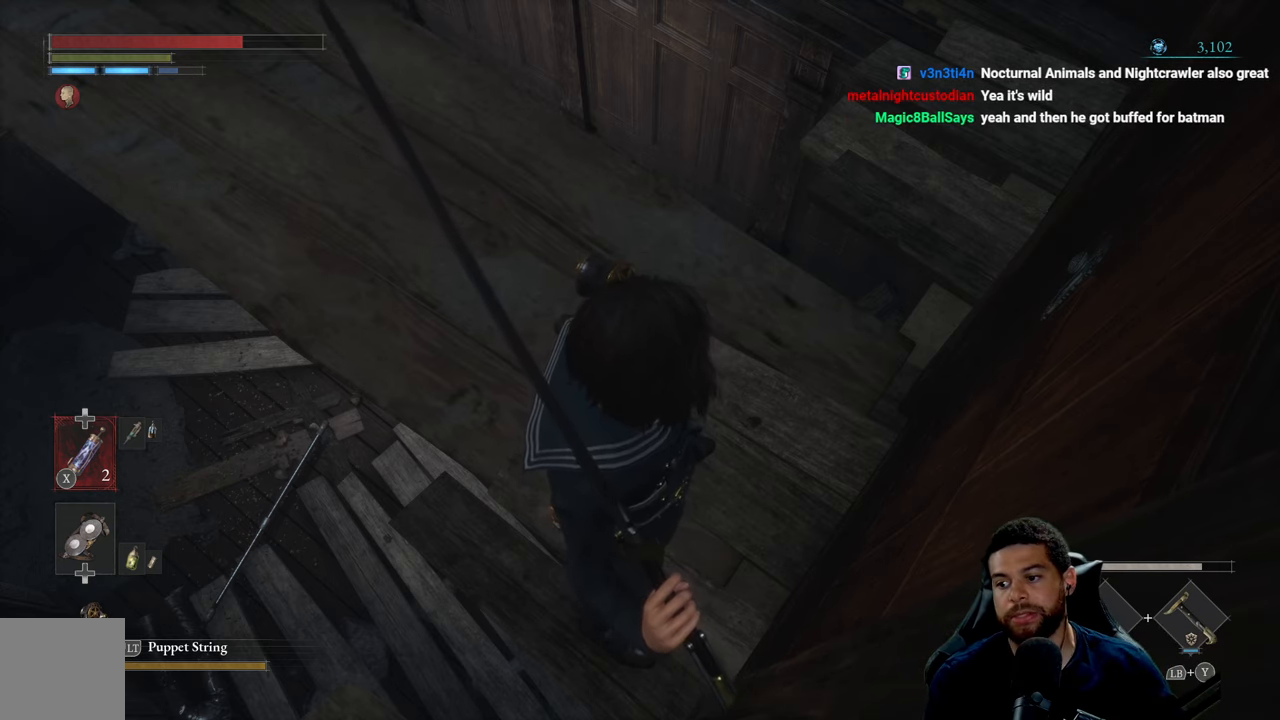
Gameplay with a controller (Xbox layout); each line is a JSON object with the inputs held at the frame after it. "events" lists button and stick changes between this image and that frame as [ms after this image, input, new state], when the widget could be followed in between.
{"buttons": [], "left_stick": "up", "right_stick": "center", "events": [[300, "right_stick", "down-left"], [367, "left_stick", "up"], [483, "right_stick", "center"]]}
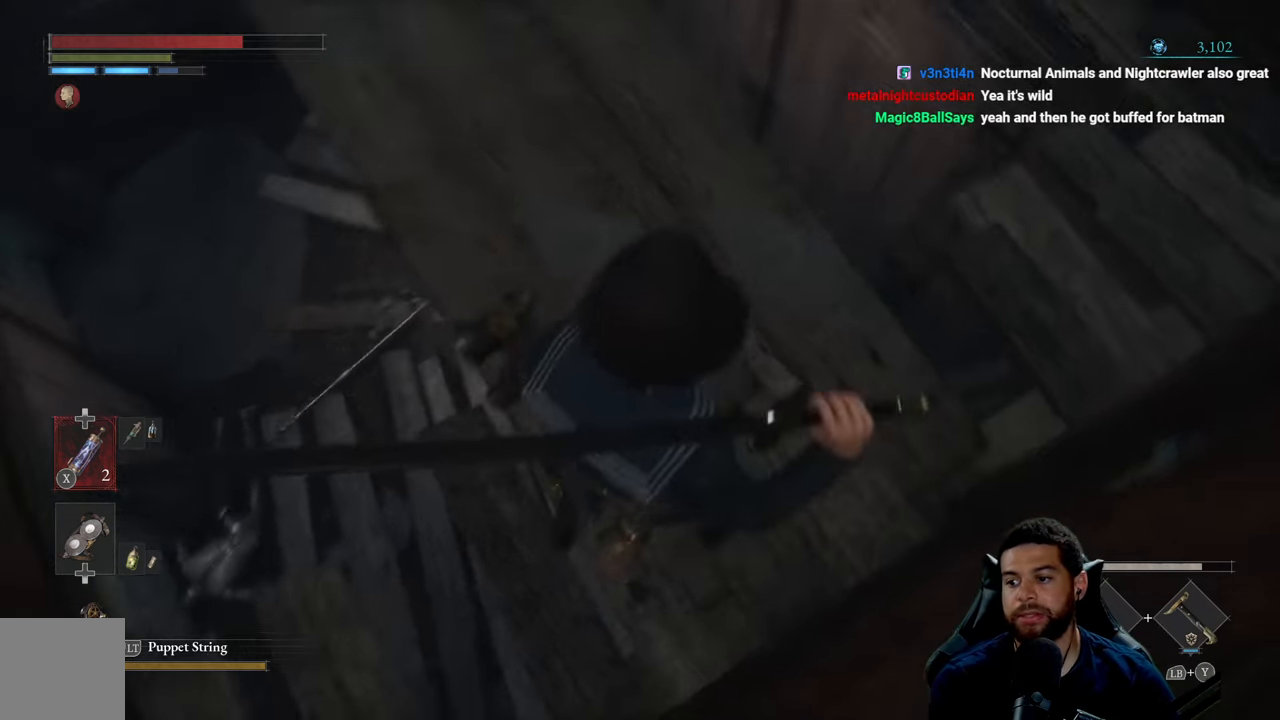
{"buttons": [], "left_stick": "left", "right_stick": "center", "events": [[450, "left_stick", "left"]]}
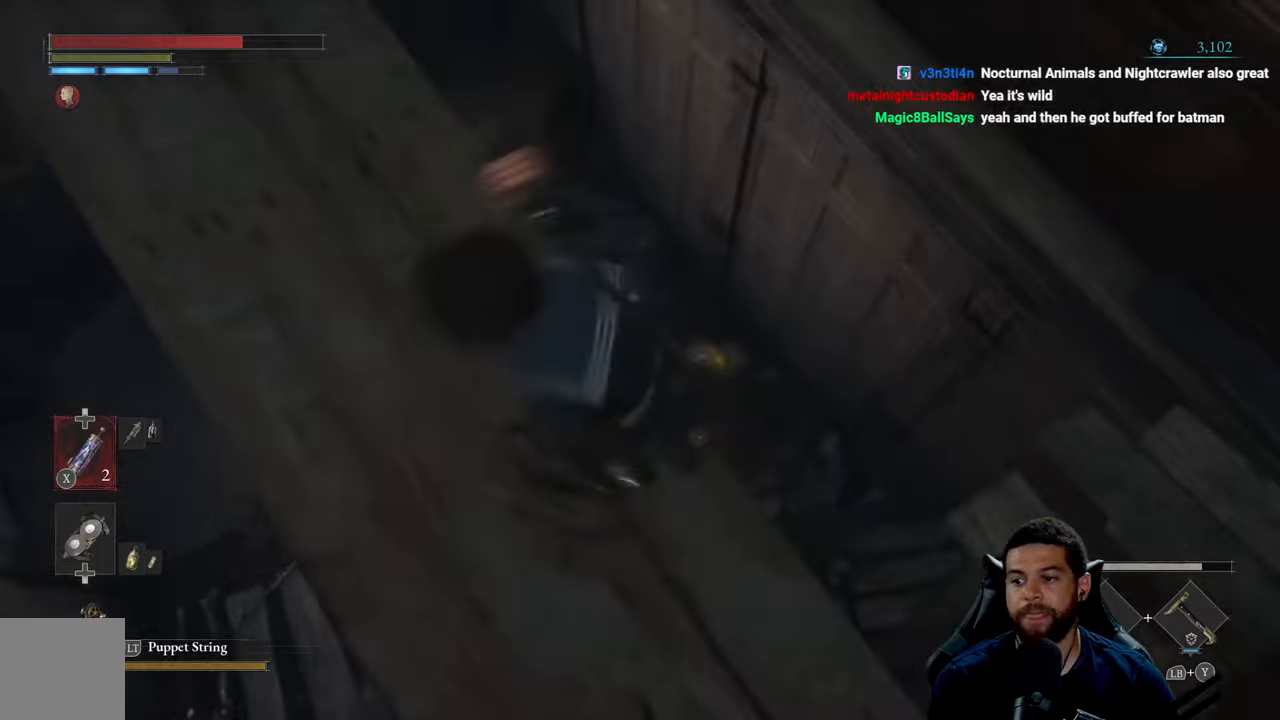
{"buttons": [], "left_stick": "down-right", "right_stick": "left", "events": [[84, "left_stick", "down"], [84, "right_stick", "left"], [167, "left_stick", "down-right"], [250, "right_stick", "center"], [400, "right_stick", "left"]]}
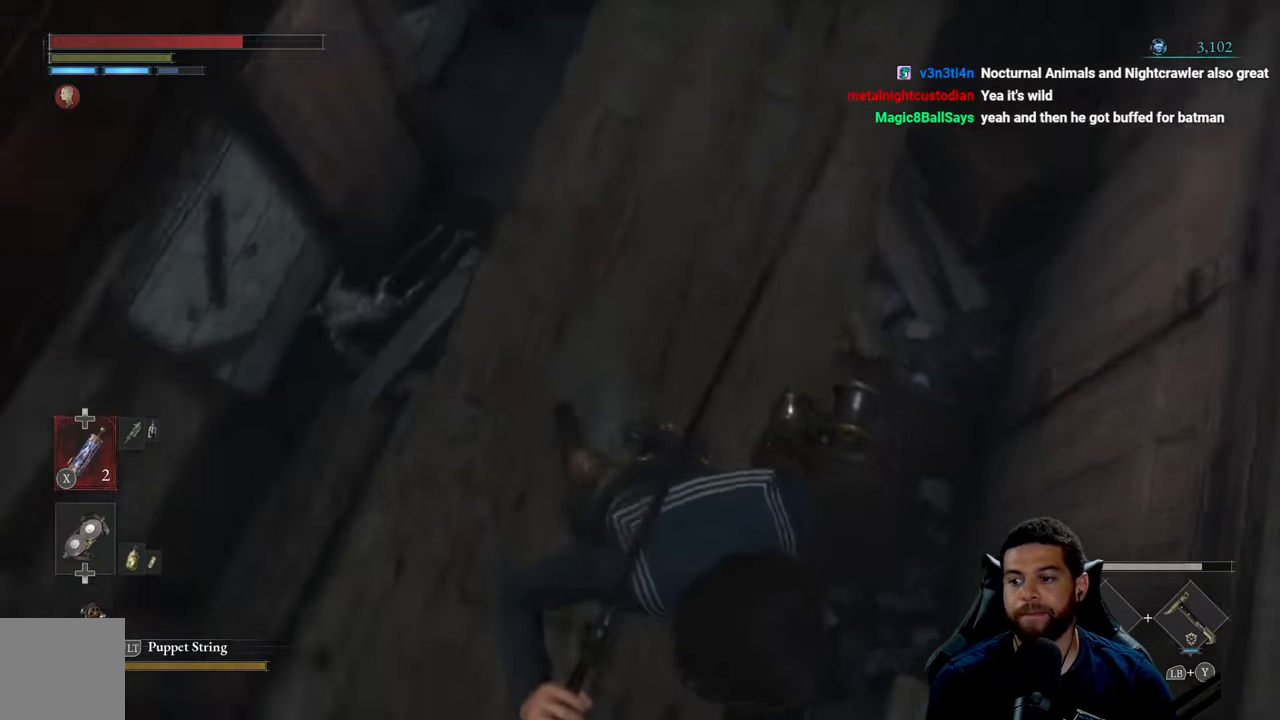
{"buttons": [], "left_stick": "center", "right_stick": "center", "events": [[50, "right_stick", "center"], [167, "right_stick", "left"], [250, "left_stick", "center"], [317, "right_stick", "center"]]}
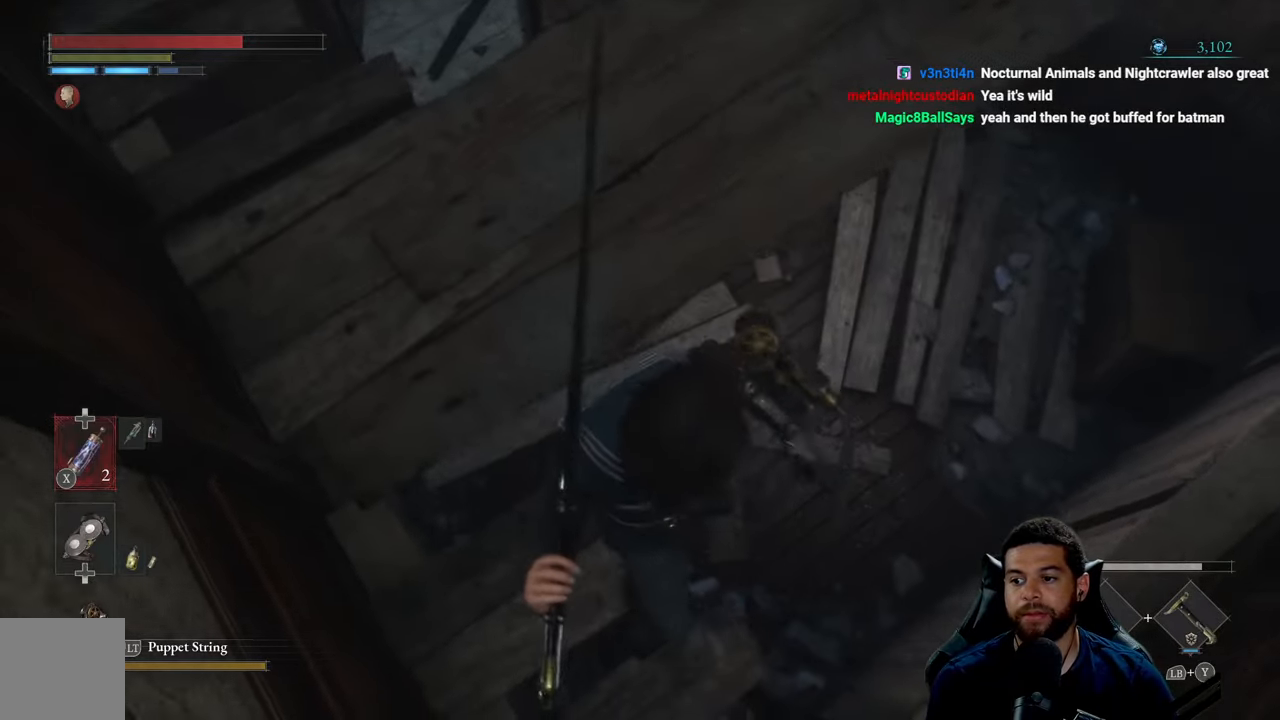
{"buttons": [], "left_stick": "right", "right_stick": "left", "events": [[367, "right_stick", "left"], [384, "left_stick", "right"]]}
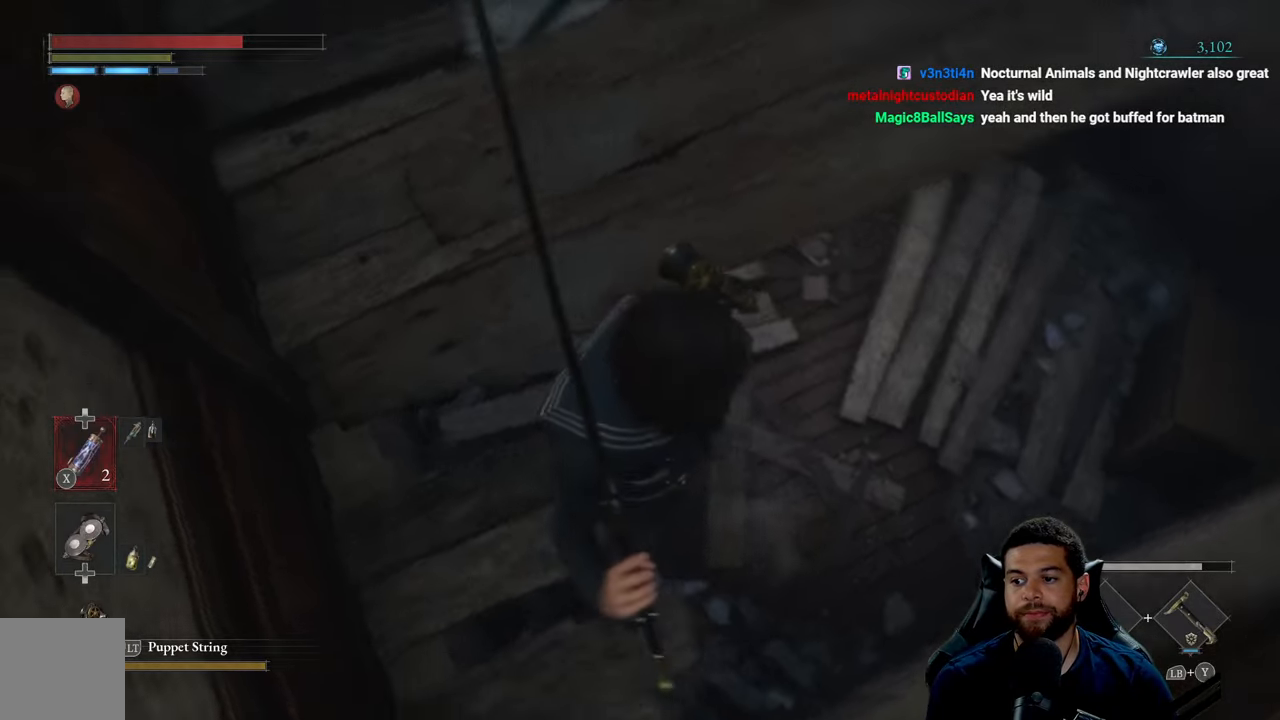
{"buttons": [], "left_stick": "center", "right_stick": "left", "events": [[34, "left_stick", "center"], [34, "right_stick", "center"], [350, "right_stick", "left"]]}
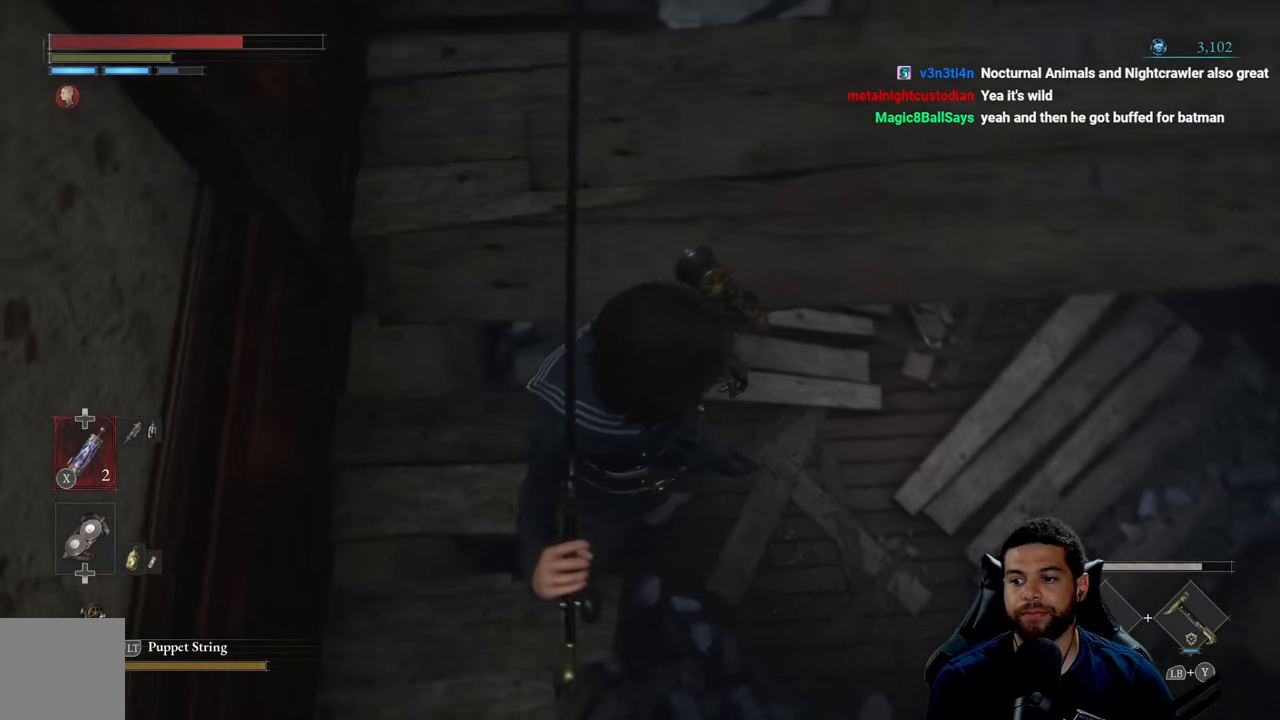
{"buttons": [], "left_stick": "center", "right_stick": "right", "events": [[34, "right_stick", "center"], [467, "right_stick", "right"]]}
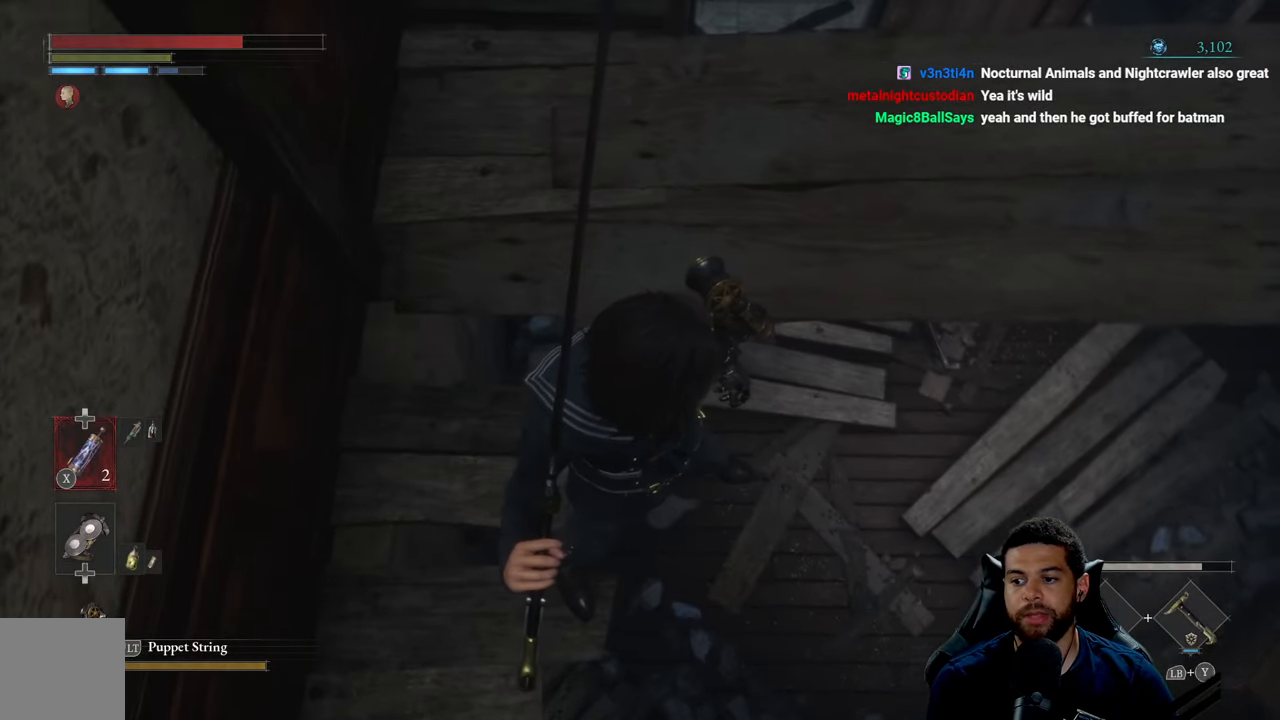
{"buttons": [], "left_stick": "center", "right_stick": "center", "events": [[67, "right_stick", "center"], [234, "left_stick", "right"], [250, "right_stick", "right"], [400, "right_stick", "center"], [417, "left_stick", "center"]]}
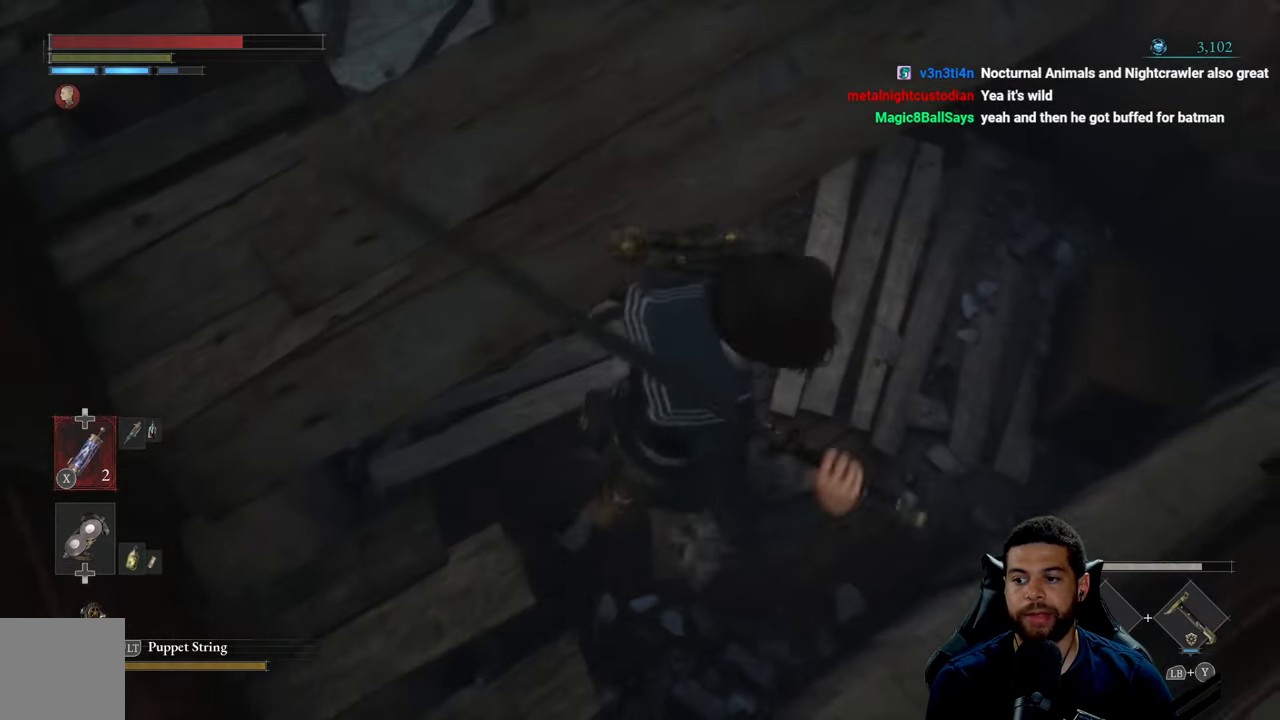
{"buttons": [], "left_stick": "center", "right_stick": "center", "events": []}
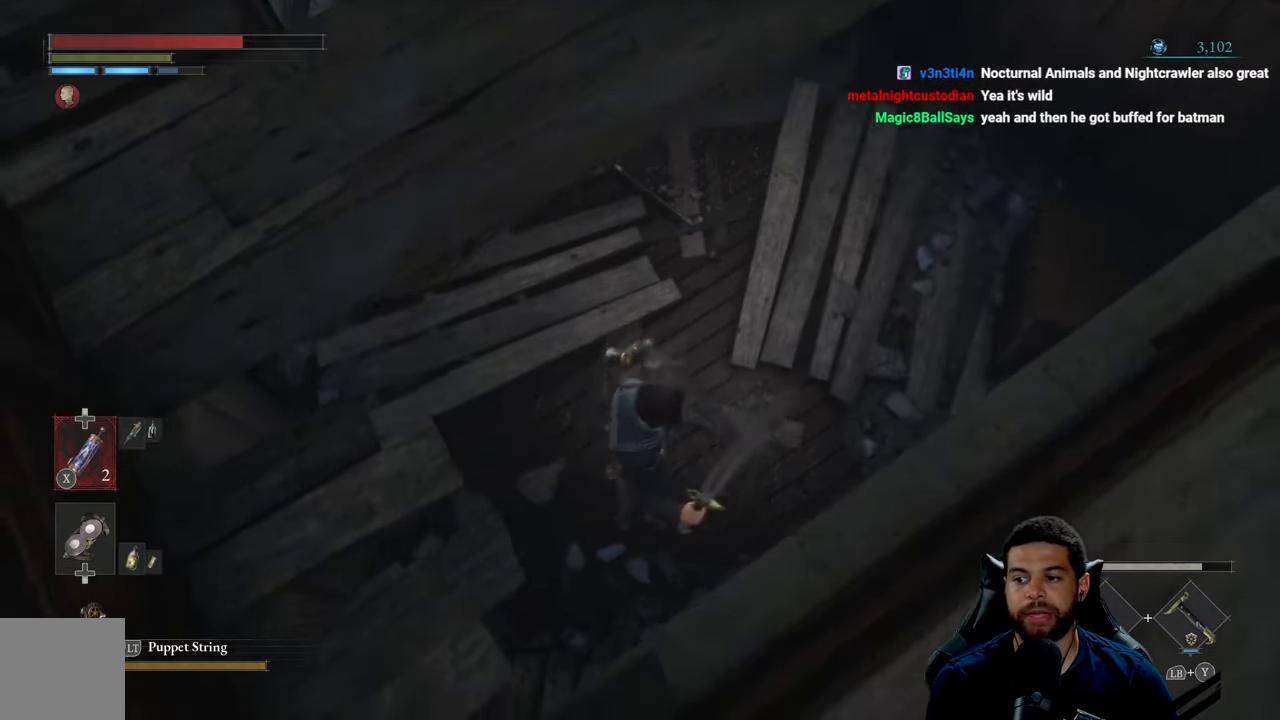
{"buttons": [], "left_stick": "up-right", "right_stick": "up-left", "events": [[84, "right_stick", "up"], [217, "right_stick", "center"], [300, "left_stick", "up-right"], [350, "right_stick", "up-left"]]}
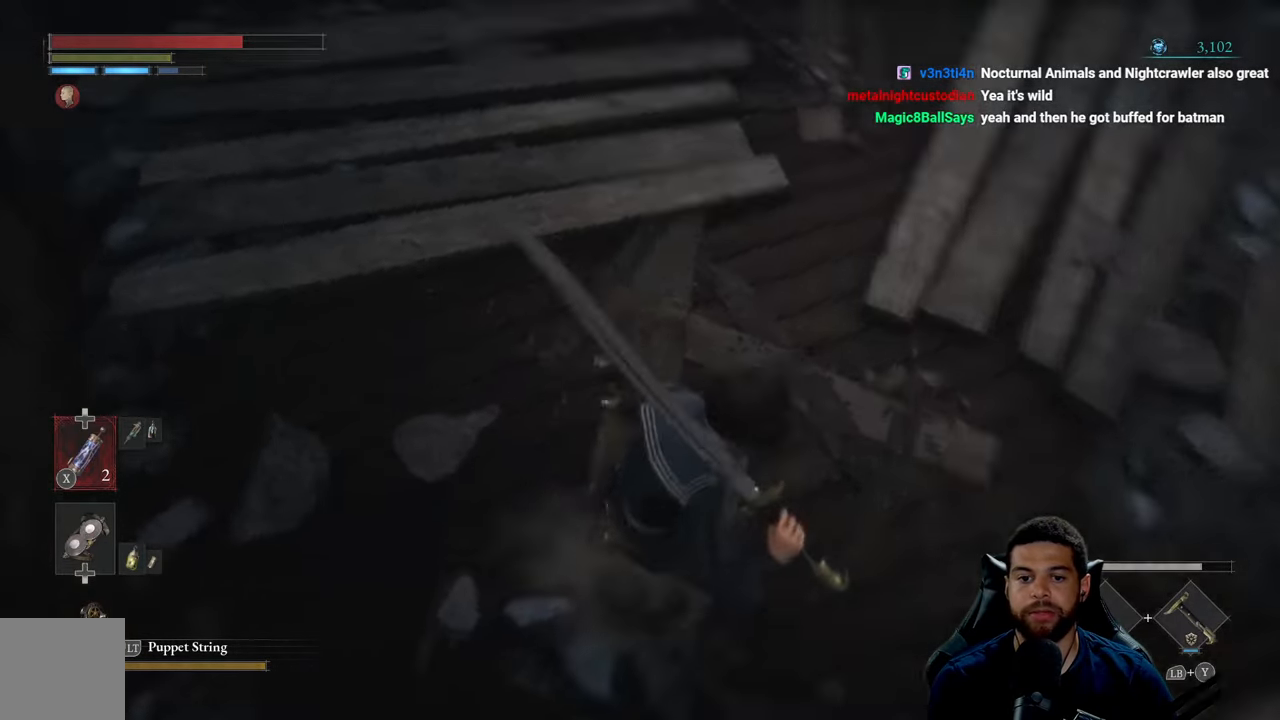
{"buttons": [], "left_stick": "left", "right_stick": "up-left", "events": [[217, "left_stick", "center"], [267, "left_stick", "left"]]}
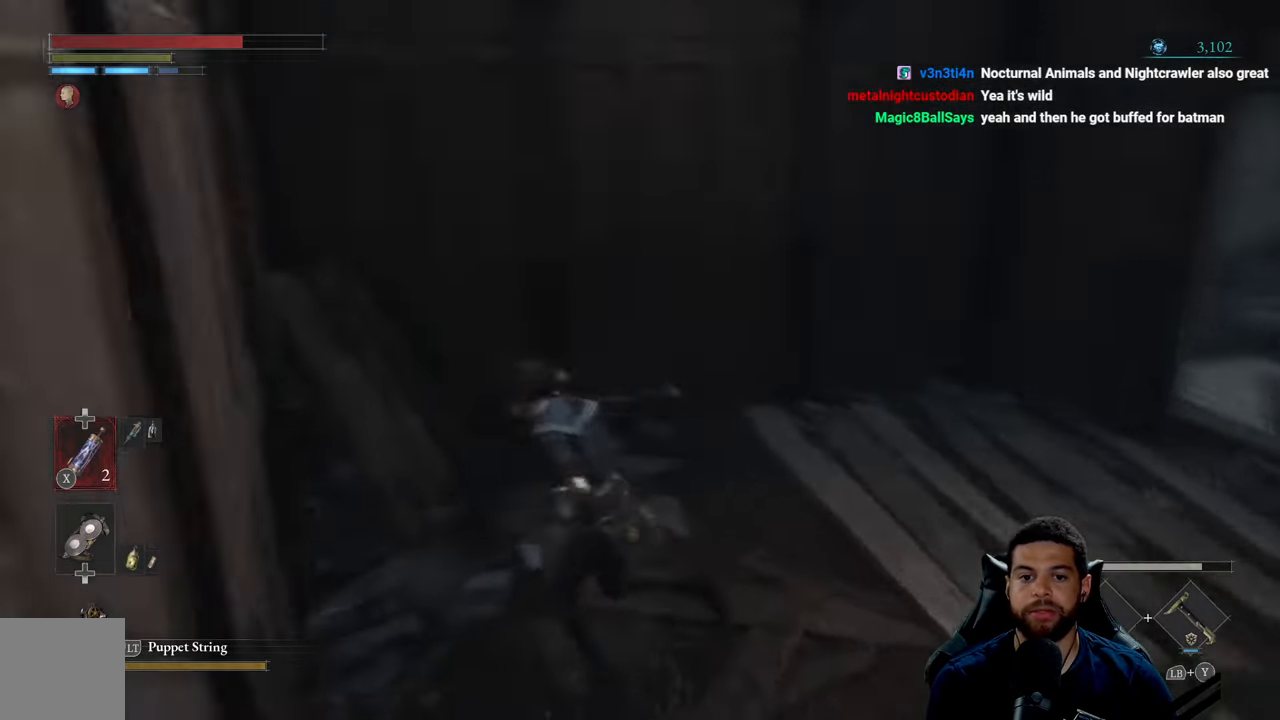
{"buttons": [], "left_stick": "right", "right_stick": "right", "events": [[100, "left_stick", "up"], [100, "right_stick", "center"], [217, "left_stick", "up-right"], [234, "right_stick", "up-right"], [284, "right_stick", "right"], [317, "left_stick", "right"]]}
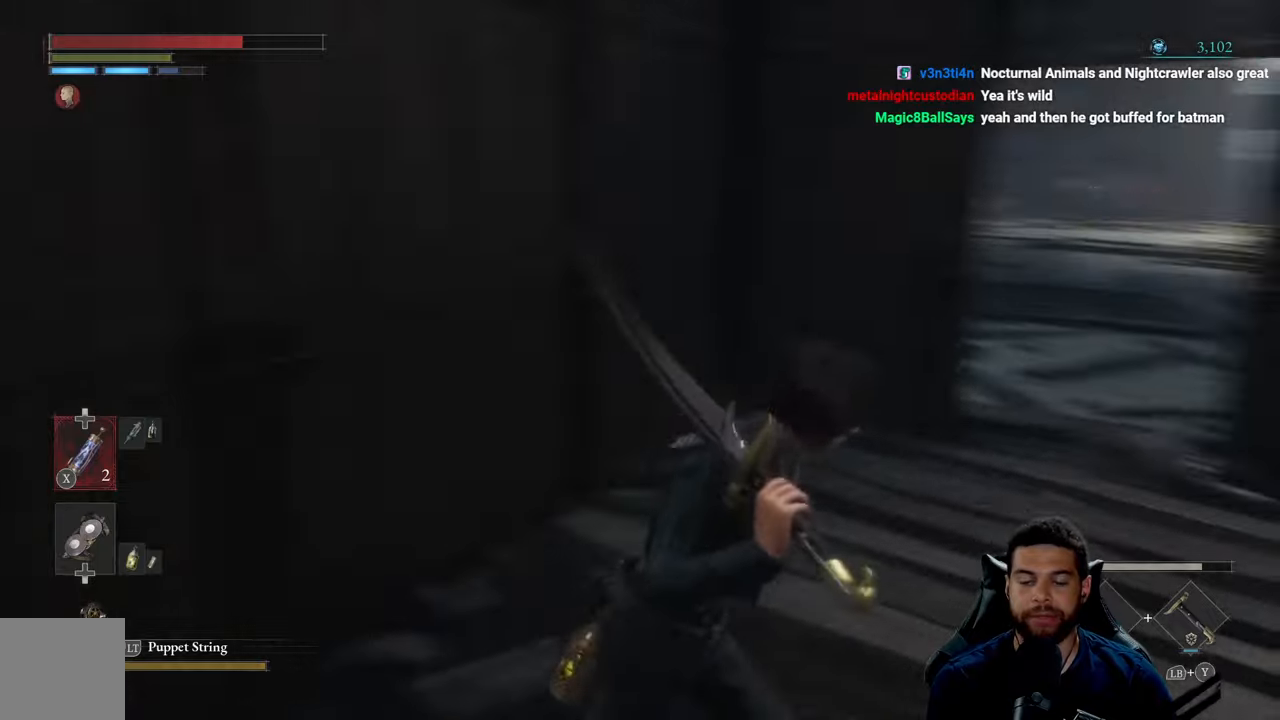
{"buttons": ["B"], "left_stick": "up", "right_stick": "center", "events": [[116, "left_stick", "up"], [133, "right_stick", "center"], [250, "B", "down"]]}
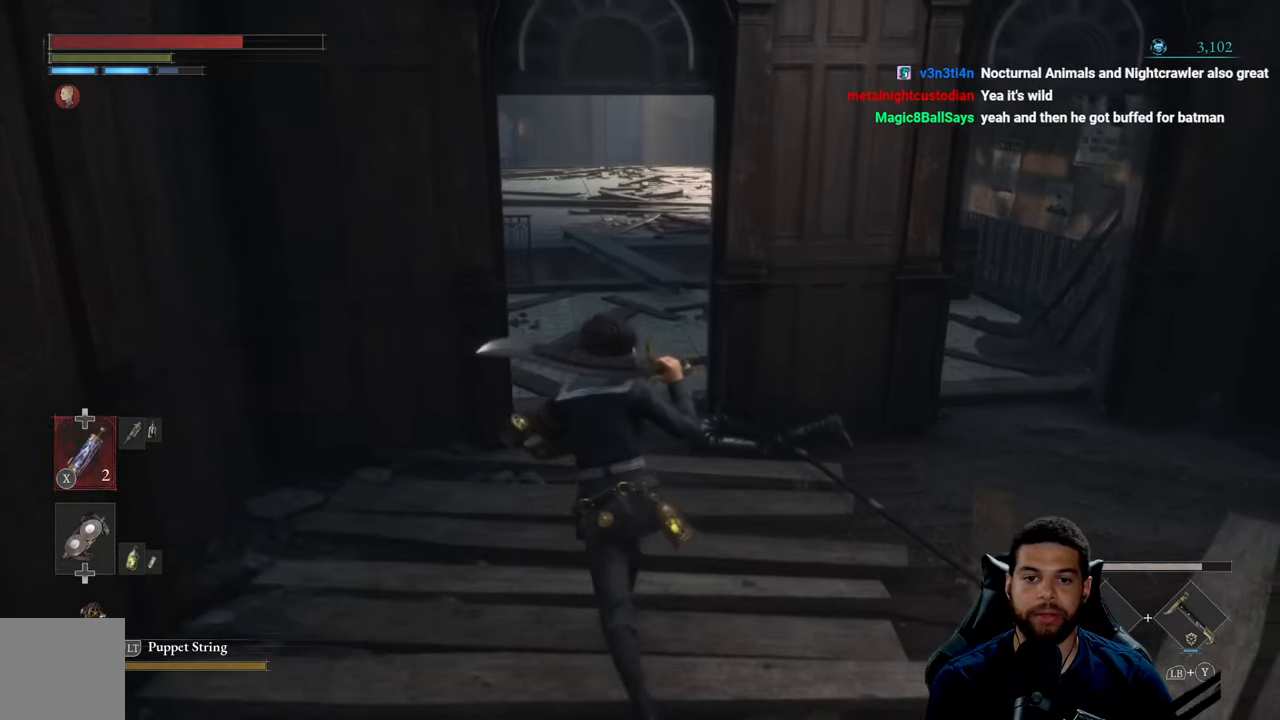
{"buttons": ["B"], "left_stick": "up-left", "right_stick": "center", "events": [[316, "right_stick", "right"], [366, "left_stick", "up-left"], [400, "right_stick", "center"]]}
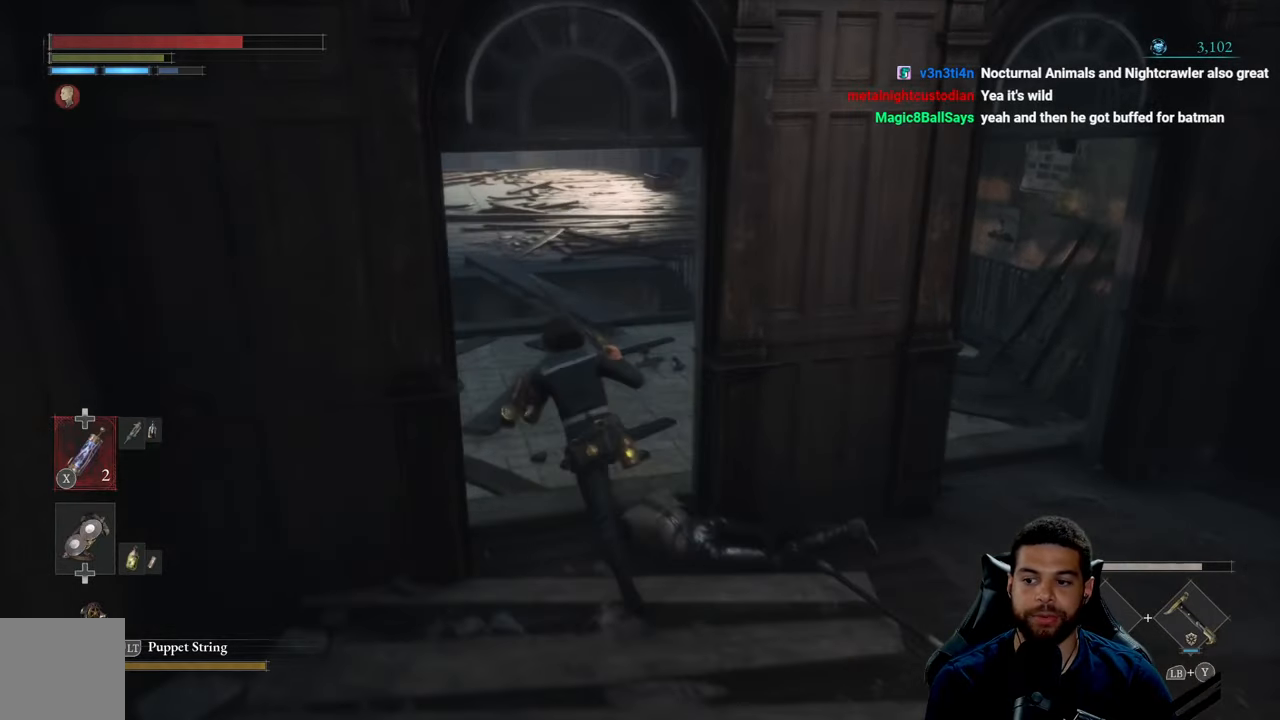
{"buttons": [], "left_stick": "up-right", "right_stick": "center", "events": [[33, "left_stick", "up"], [116, "B", "up"], [300, "left_stick", "up-right"], [333, "right_stick", "left"], [483, "right_stick", "center"]]}
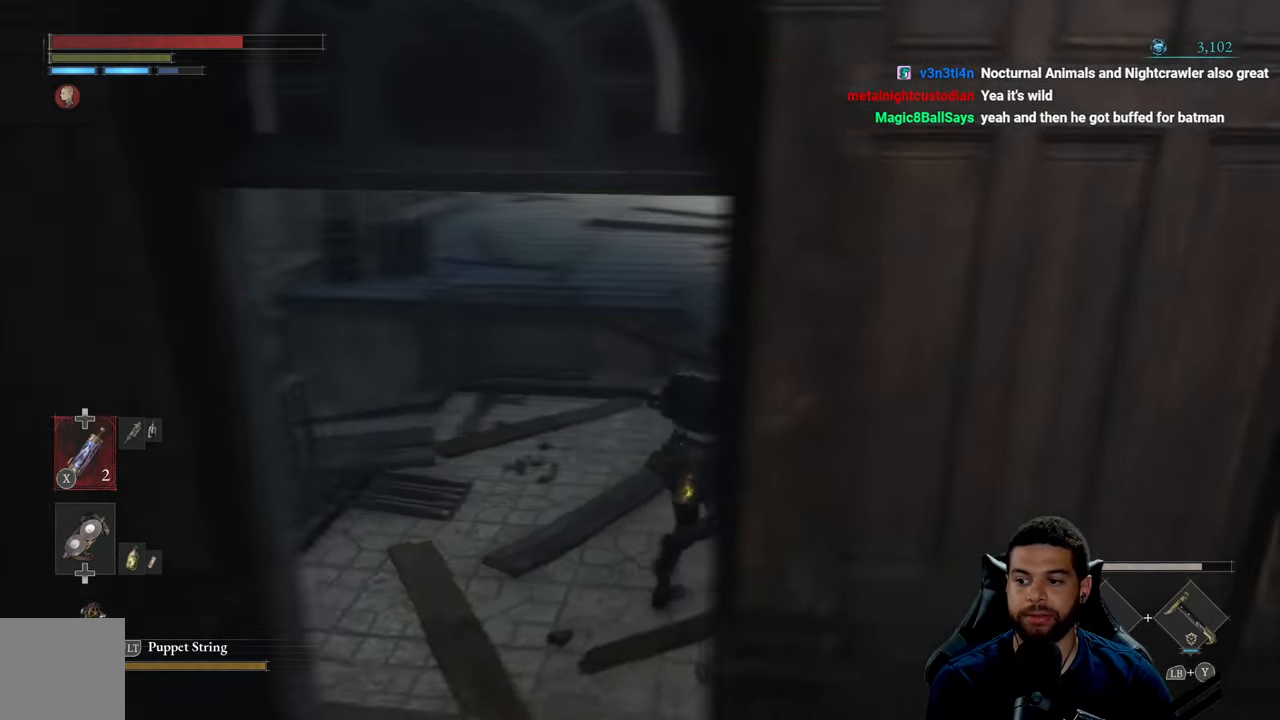
{"buttons": [], "left_stick": "up-right", "right_stick": "center", "events": [[83, "right_stick", "left"], [216, "right_stick", "center"]]}
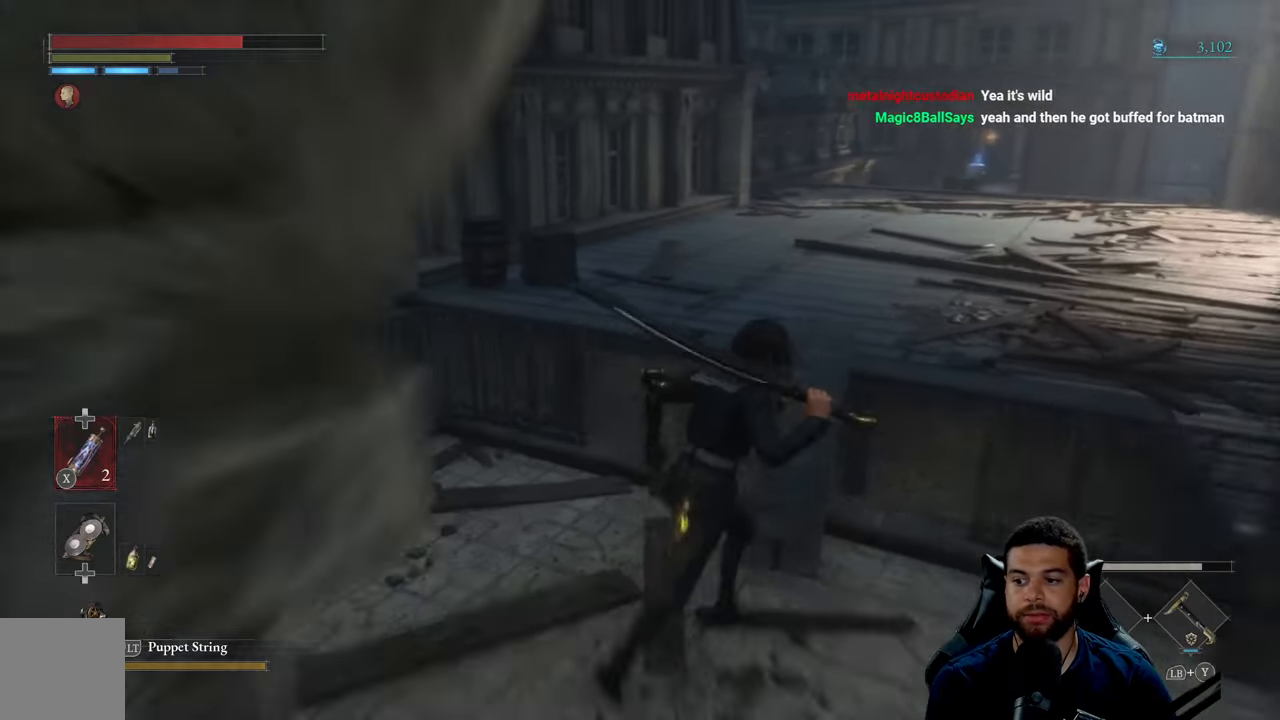
{"buttons": [], "left_stick": "center", "right_stick": "center", "events": [[50, "left_stick", "right"], [150, "left_stick", "center"]]}
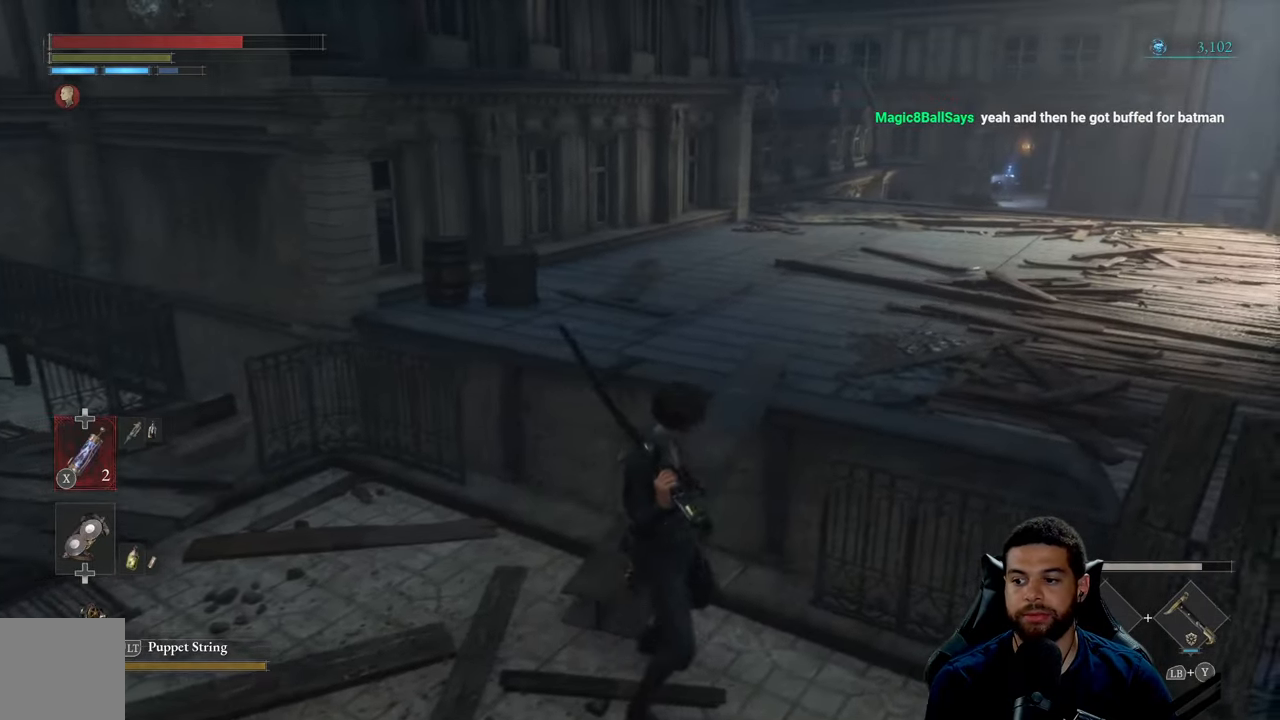
{"buttons": [], "left_stick": "right", "right_stick": "center", "events": [[33, "left_stick", "down"], [33, "right_stick", "right"], [150, "left_stick", "down-right"], [233, "right_stick", "center"], [300, "left_stick", "right"]]}
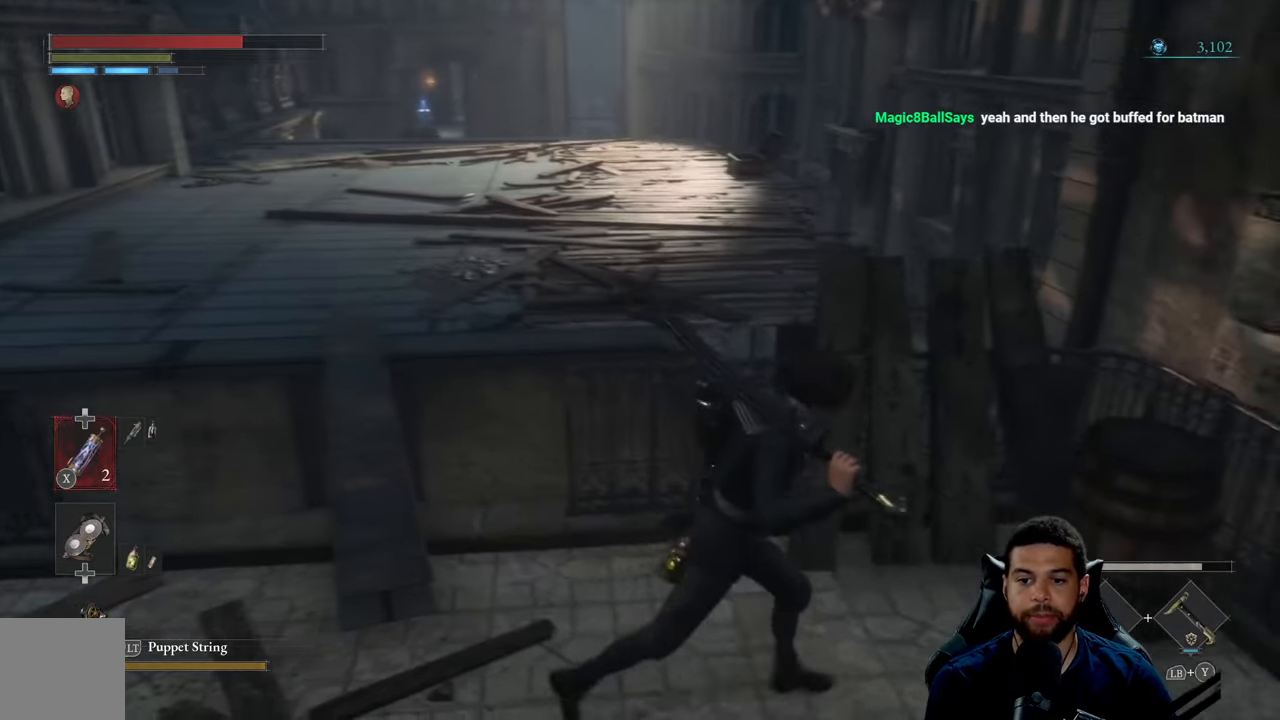
{"buttons": [], "left_stick": "up-left", "right_stick": "center", "events": [[66, "left_stick", "center"], [150, "left_stick", "down-left"], [316, "left_stick", "left"], [316, "right_stick", "left"], [483, "left_stick", "up-left"], [483, "right_stick", "center"]]}
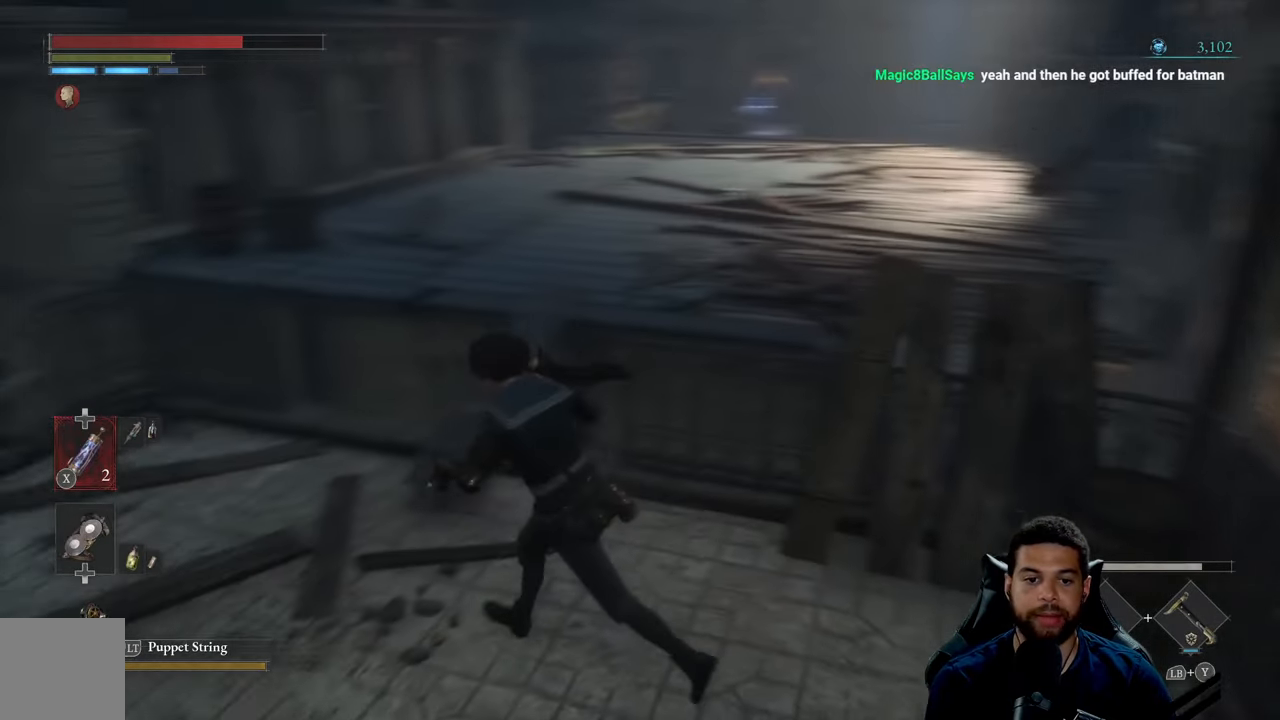
{"buttons": ["B"], "left_stick": "up", "right_stick": "center", "events": [[150, "left_stick", "up"], [466, "B", "down"]]}
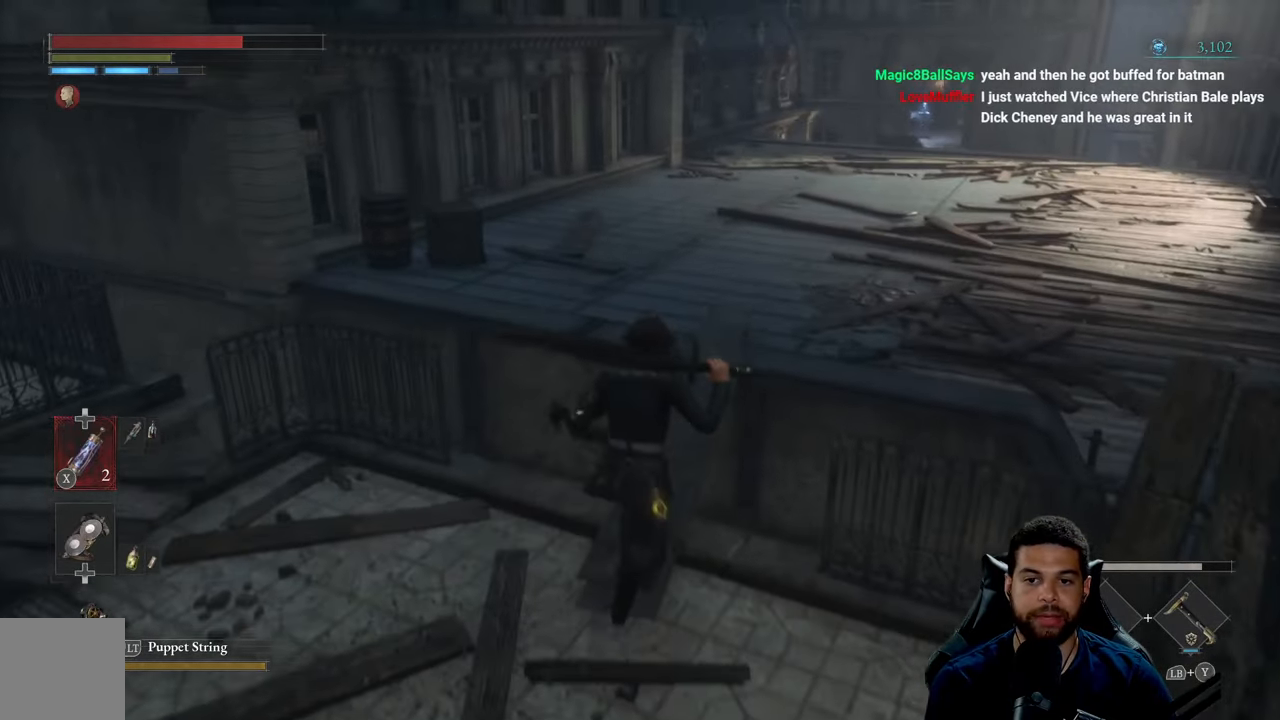
{"buttons": ["B"], "left_stick": "up", "right_stick": "center", "events": []}
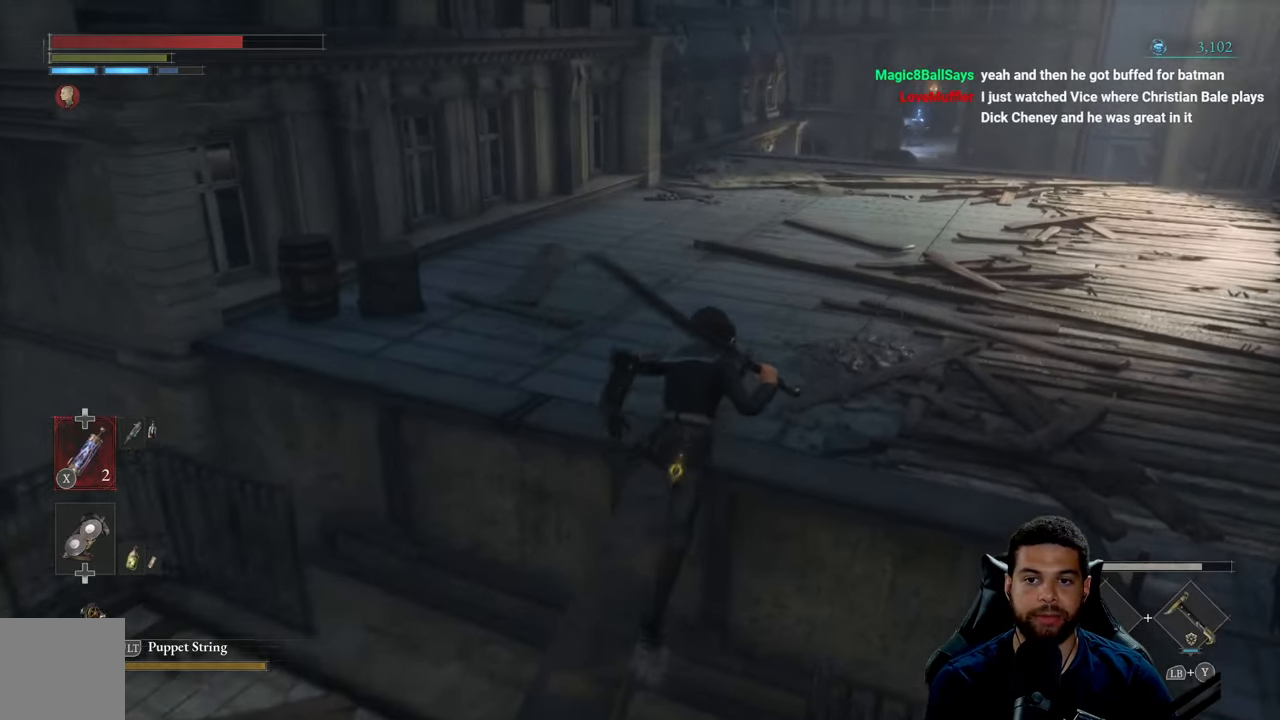
{"buttons": ["B"], "left_stick": "up", "right_stick": "center", "events": [[283, "right_stick", "right"], [417, "right_stick", "center"]]}
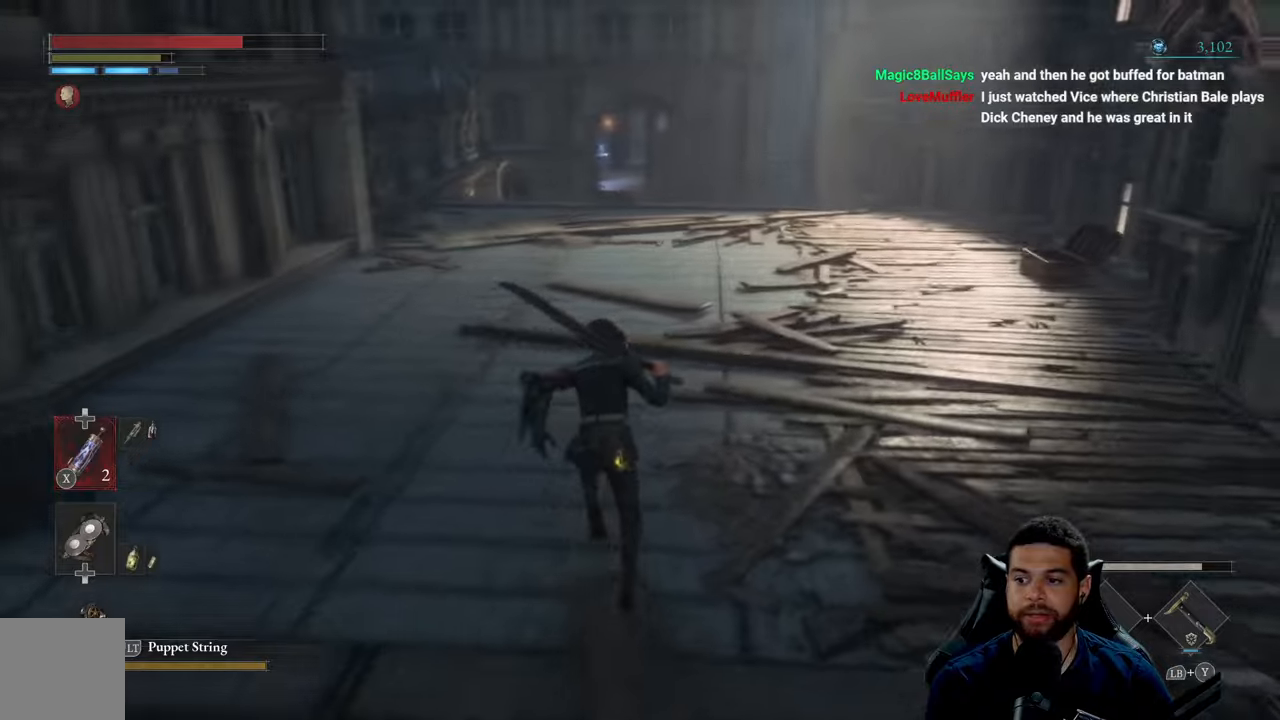
{"buttons": ["B"], "left_stick": "up", "right_stick": "center", "events": [[167, "right_stick", "up-right"], [267, "right_stick", "center"]]}
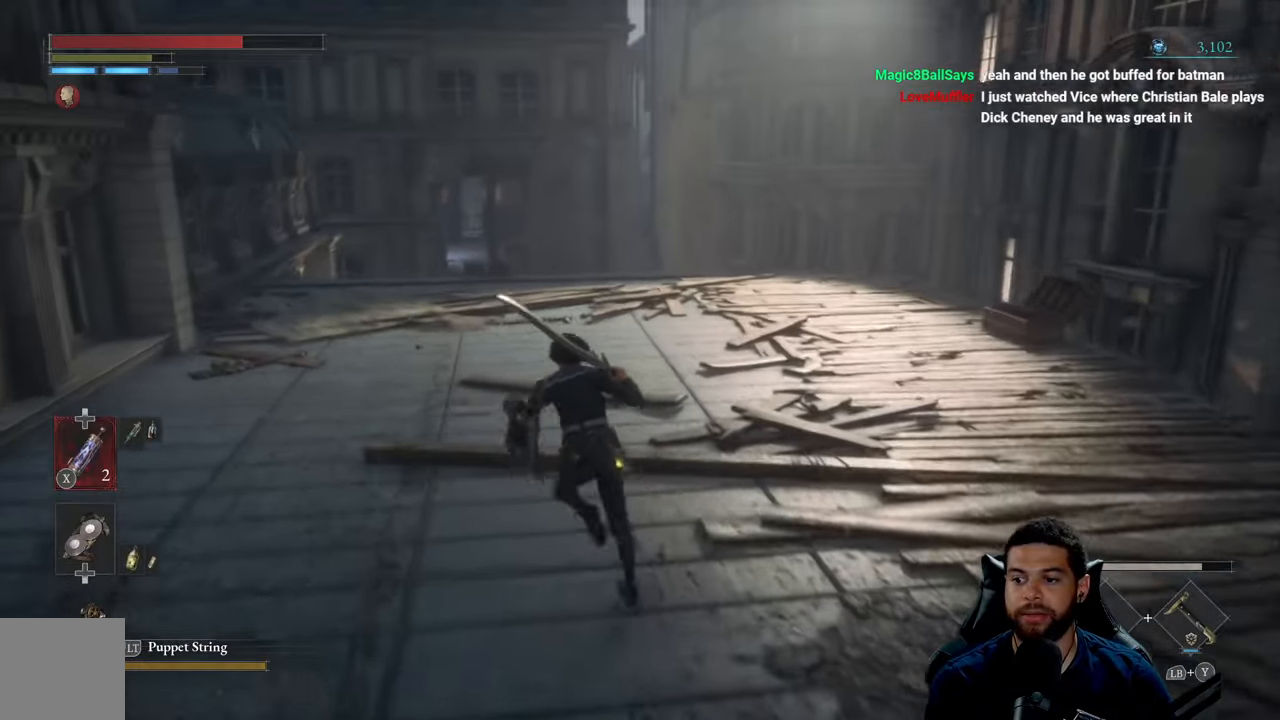
{"buttons": ["B"], "left_stick": "up", "right_stick": "center", "events": [[83, "right_stick", "left"], [183, "right_stick", "center"]]}
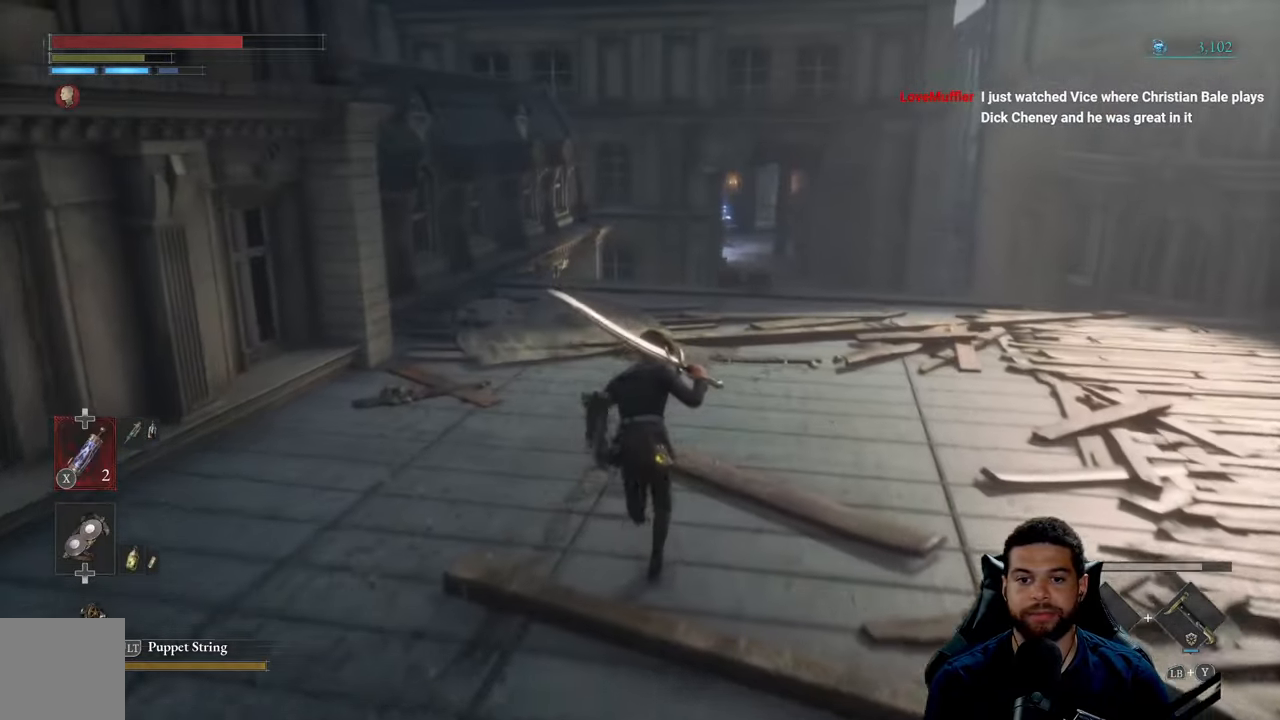
{"buttons": ["B"], "left_stick": "up", "right_stick": "right", "events": [[233, "left_stick", "up-right"], [317, "right_stick", "right"], [467, "left_stick", "up"]]}
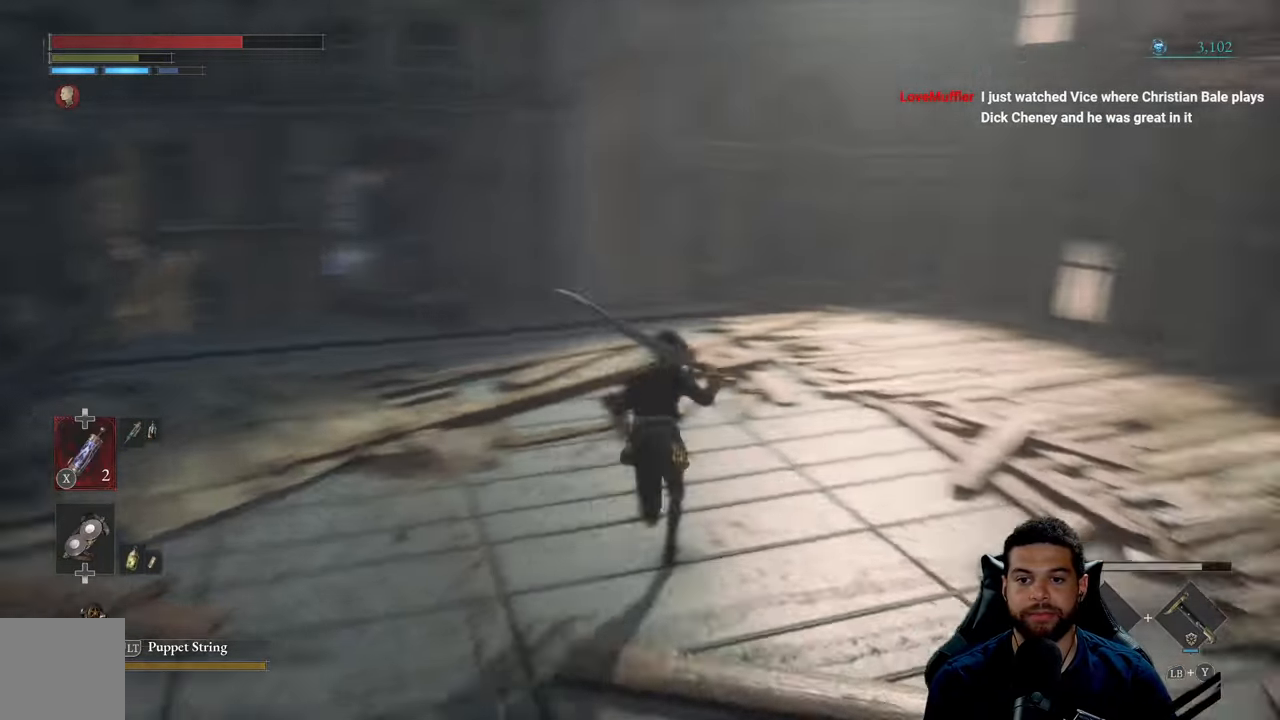
{"buttons": ["B"], "left_stick": "right", "right_stick": "right", "events": [[17, "left_stick", "up-left"], [117, "right_stick", "center"], [350, "left_stick", "up-right"], [350, "right_stick", "right"], [400, "left_stick", "right"]]}
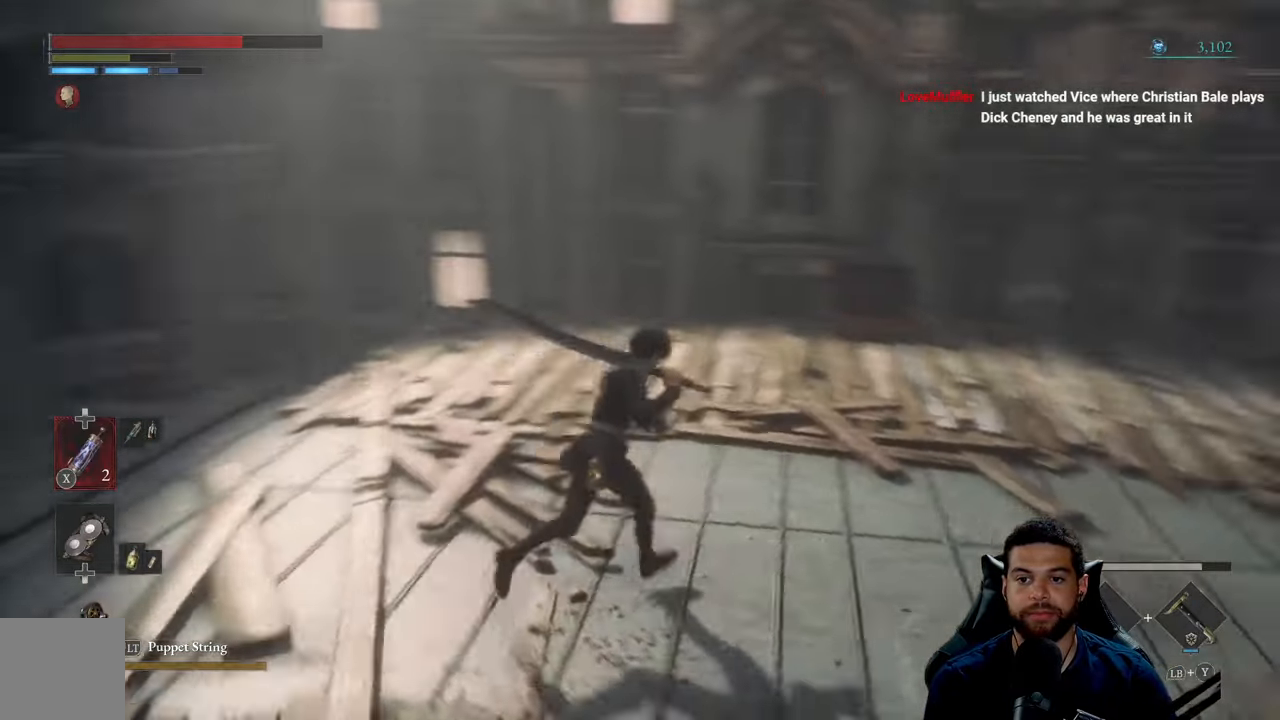
{"buttons": ["B"], "left_stick": "up-right", "right_stick": "center", "events": [[200, "left_stick", "up-right"], [300, "right_stick", "center"]]}
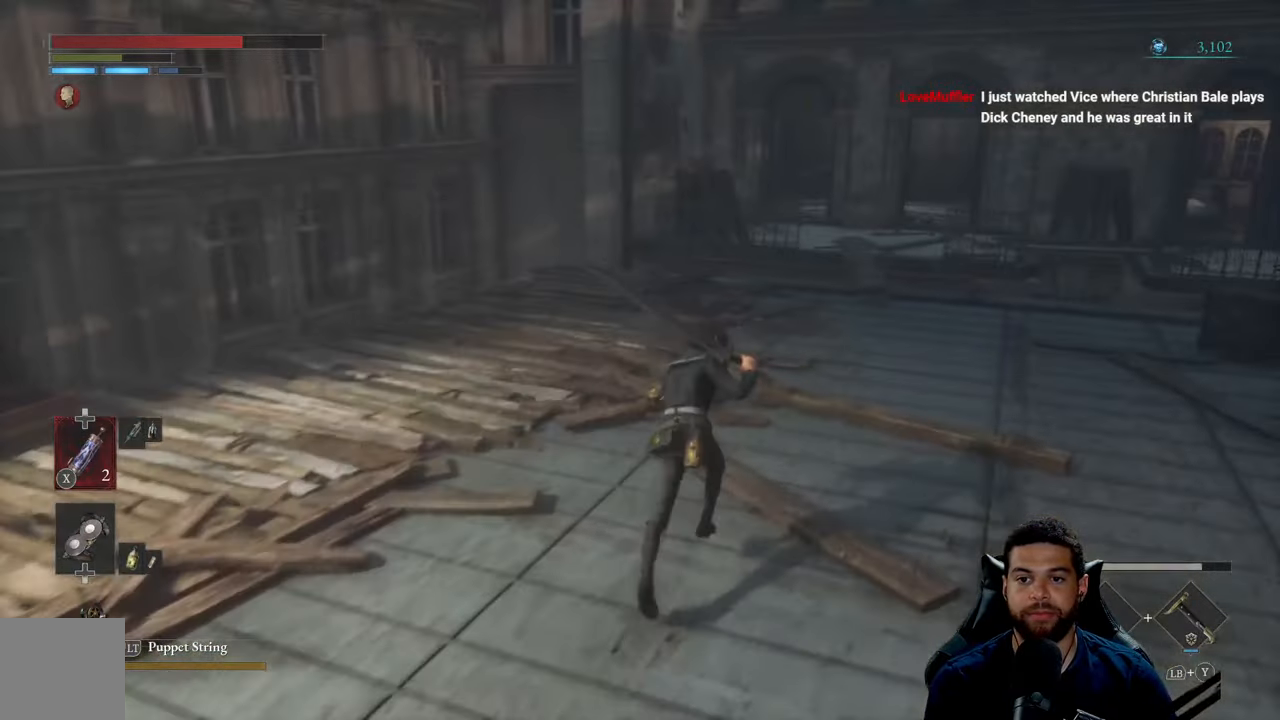
{"buttons": ["B"], "left_stick": "down-left", "right_stick": "left", "events": [[350, "left_stick", "up-left"], [450, "left_stick", "down-left"], [450, "right_stick", "left"]]}
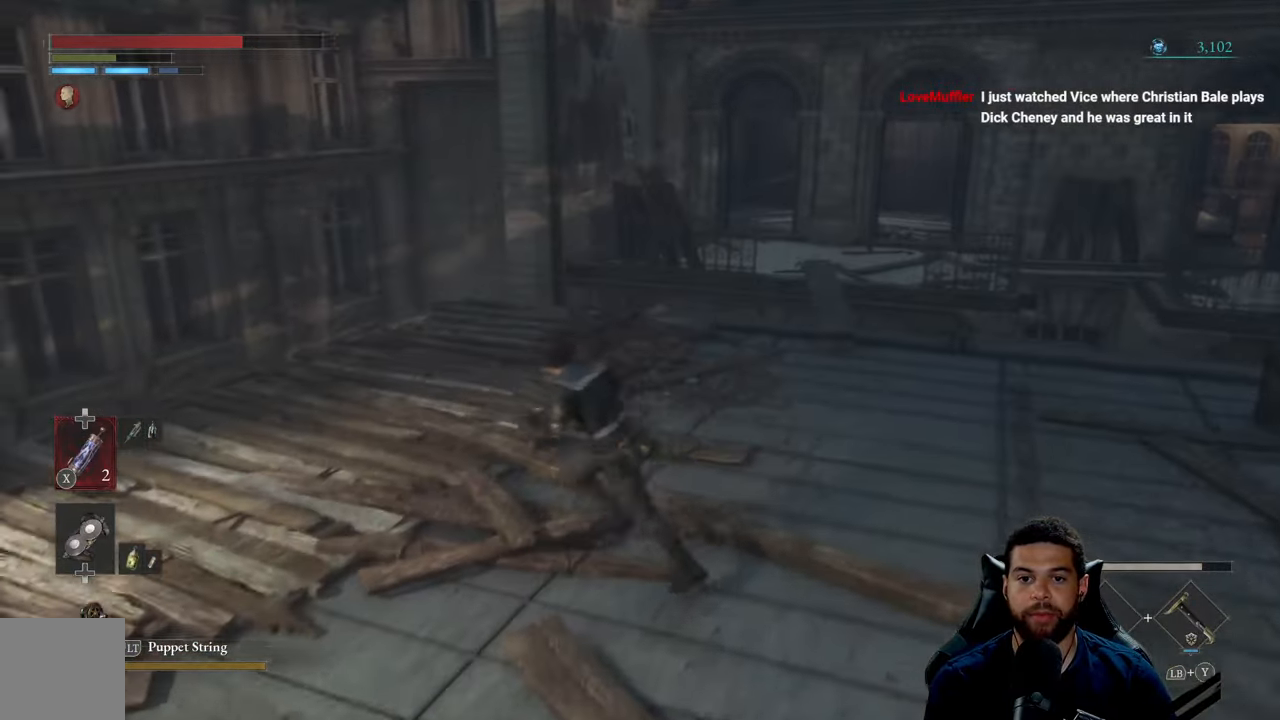
{"buttons": ["B"], "left_stick": "up-left", "right_stick": "left", "events": [[250, "left_stick", "left"], [400, "left_stick", "up-left"]]}